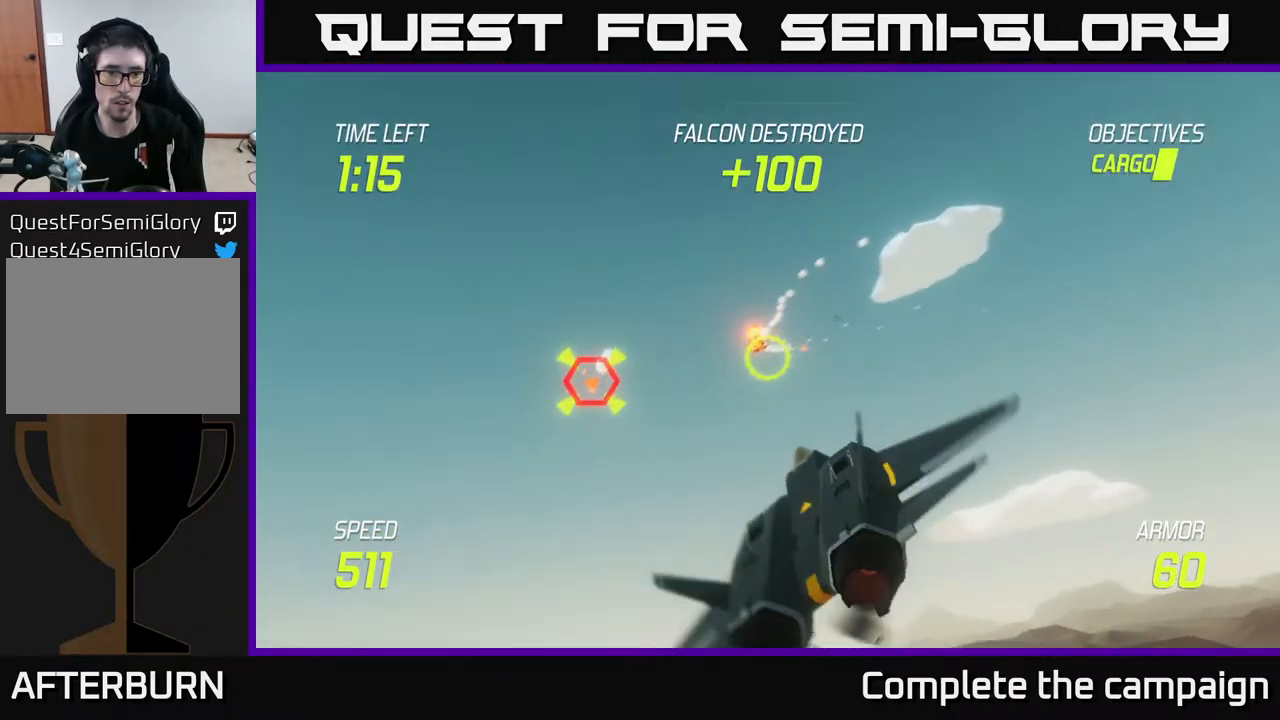
Gameplay with a controller (Xbox layout); each line is a JSON object with the inputs held at the frame after it. "events" lists button and stick changes between this image and that frame as [ms after this image, input, new state], when the widget could be followed in between.
{"buttons": [], "left_stick": "down-right", "right_stick": "center", "events": [[50, "R2", "down"], [150, "R2", "up"], [150, "left_stick", "up-right"], [217, "R2", "down"], [267, "left_stick", "up-left"], [333, "R2", "up"], [400, "R2", "down"], [433, "left_stick", "up-right"], [500, "R2", "up"], [500, "left_stick", "down-right"]]}
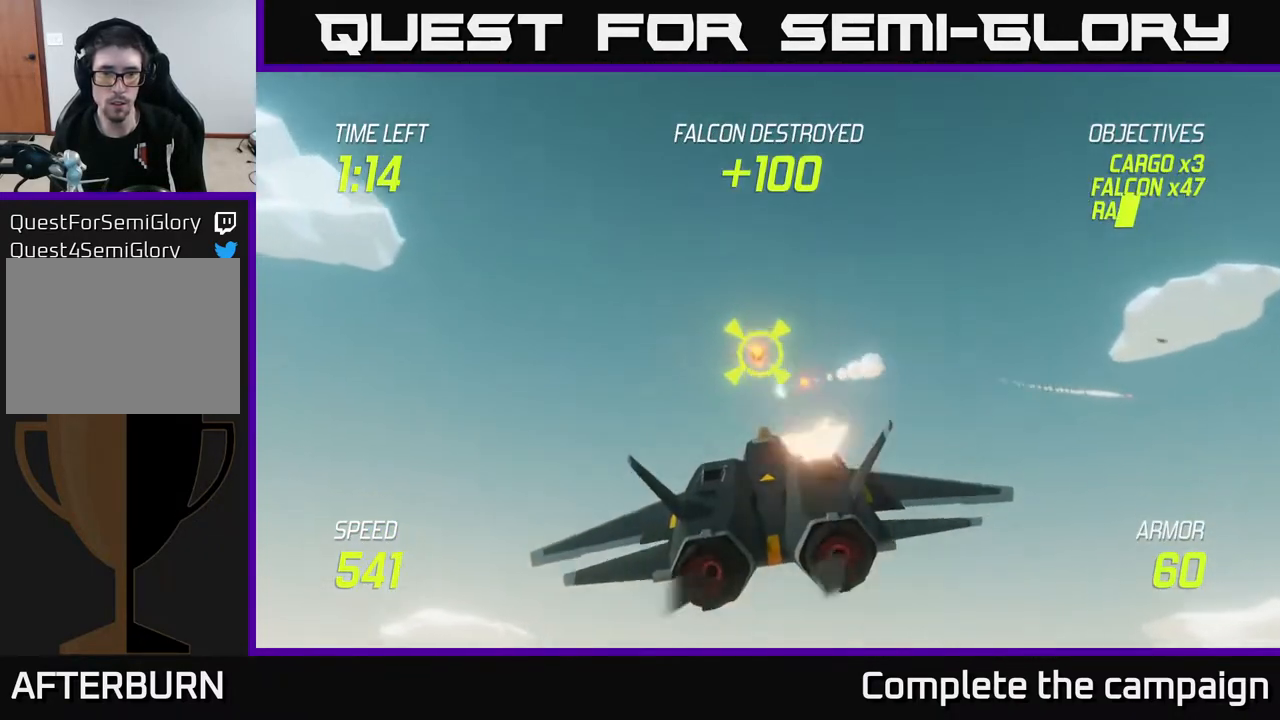
{"buttons": [], "left_stick": "right", "right_stick": "center", "events": [[67, "R2", "down"], [133, "left_stick", "down-left"], [183, "R2", "up"], [233, "left_stick", "up-left"], [267, "R2", "down"], [367, "L2", "down"], [383, "R2", "up"], [400, "left_stick", "right"], [467, "L2", "up"]]}
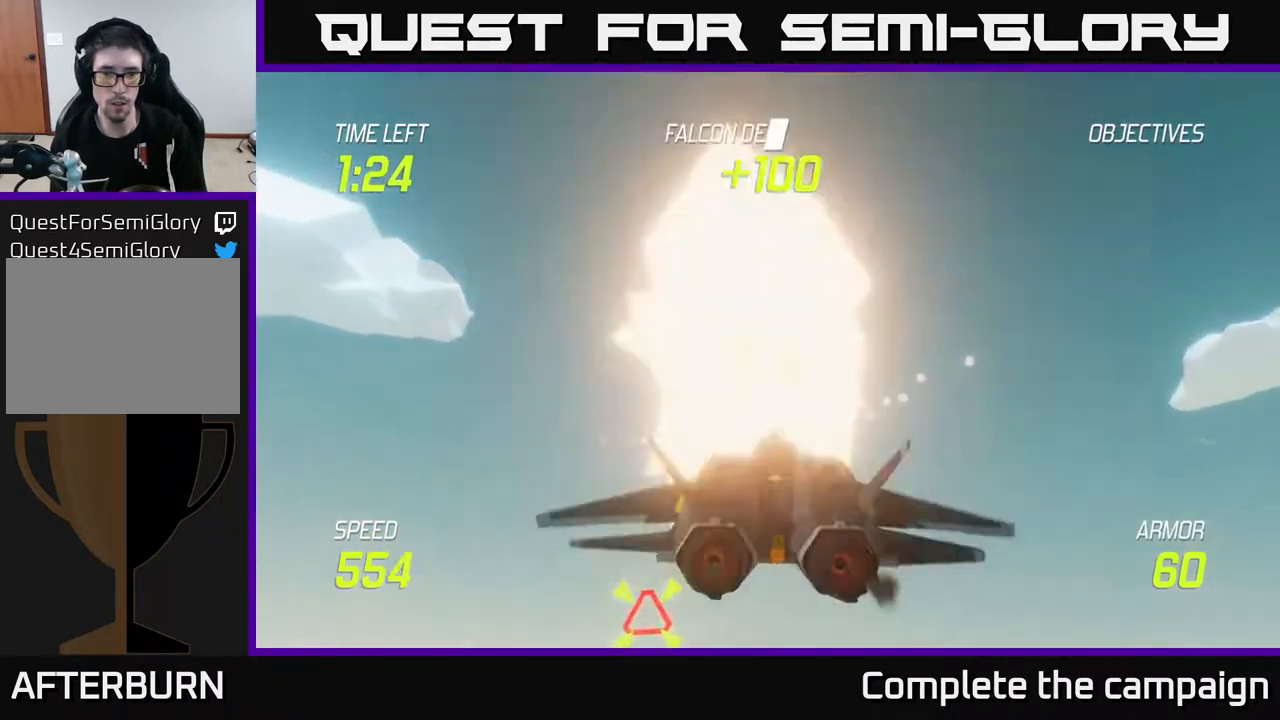
{"buttons": [], "left_stick": "down-left", "right_stick": "center", "events": [[17, "L2", "down"], [117, "L2", "up"], [467, "left_stick", "down-left"]]}
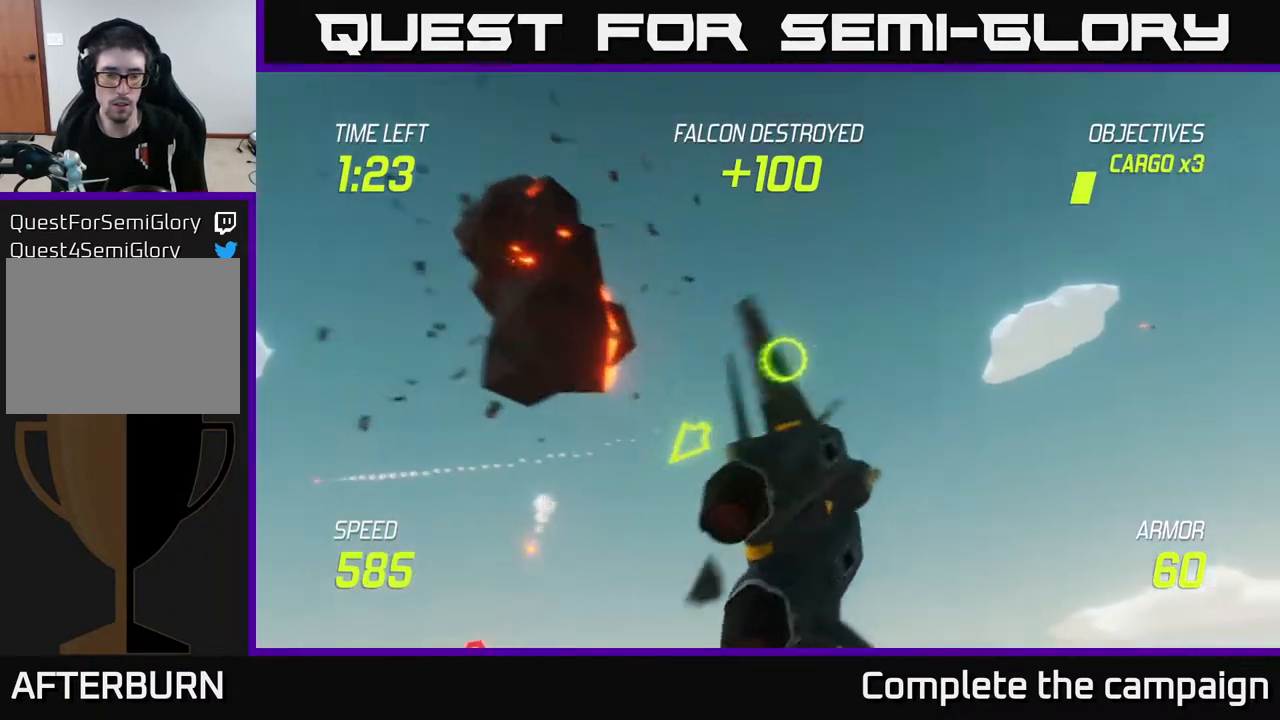
{"buttons": [], "left_stick": "left", "right_stick": "center", "events": [[83, "L2", "down"], [233, "L2", "up"], [467, "left_stick", "left"]]}
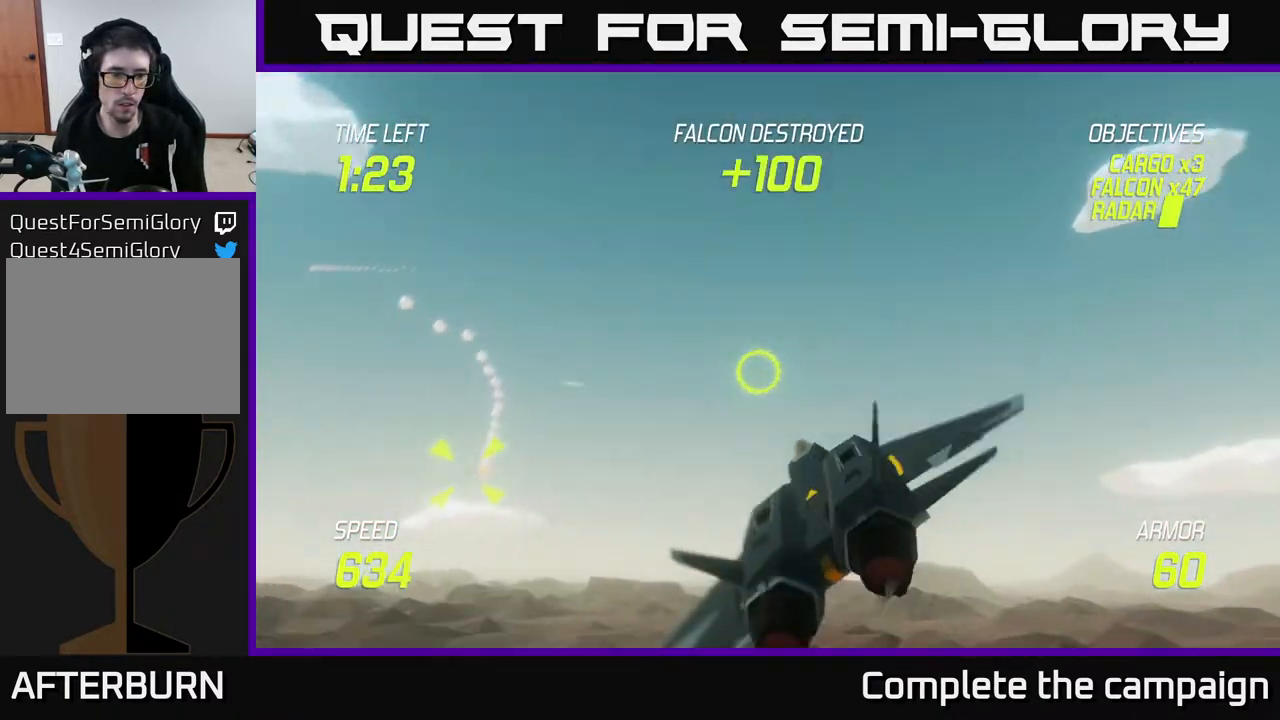
{"buttons": [], "left_stick": "left", "right_stick": "center", "events": [[250, "R2", "down"], [400, "R2", "up"]]}
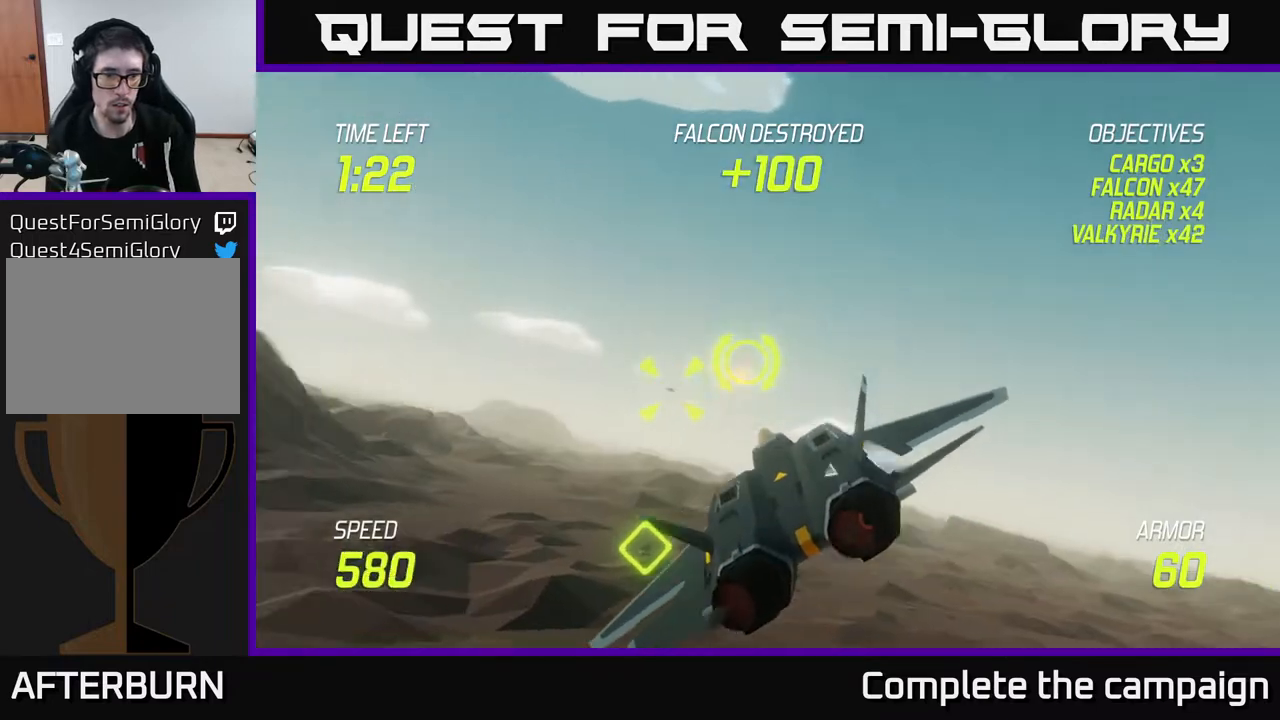
{"buttons": ["R2"], "left_stick": "left", "right_stick": "center", "events": [[117, "R2", "down"], [217, "R2", "up"], [317, "R2", "down"], [400, "L2", "down"], [400, "R2", "up"], [450, "R2", "down"], [500, "L2", "up"]]}
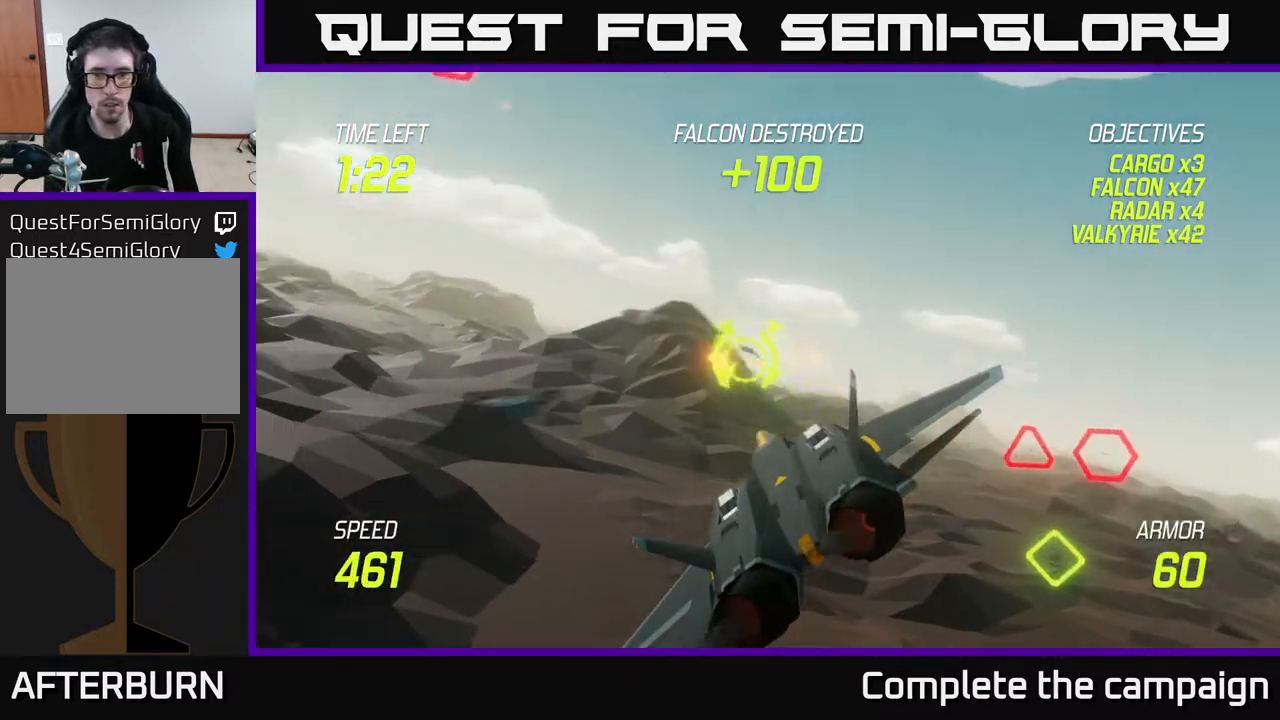
{"buttons": [], "left_stick": "right", "right_stick": "center", "events": [[33, "R2", "up"], [33, "left_stick", "right"], [67, "L2", "down"], [200, "L2", "up"]]}
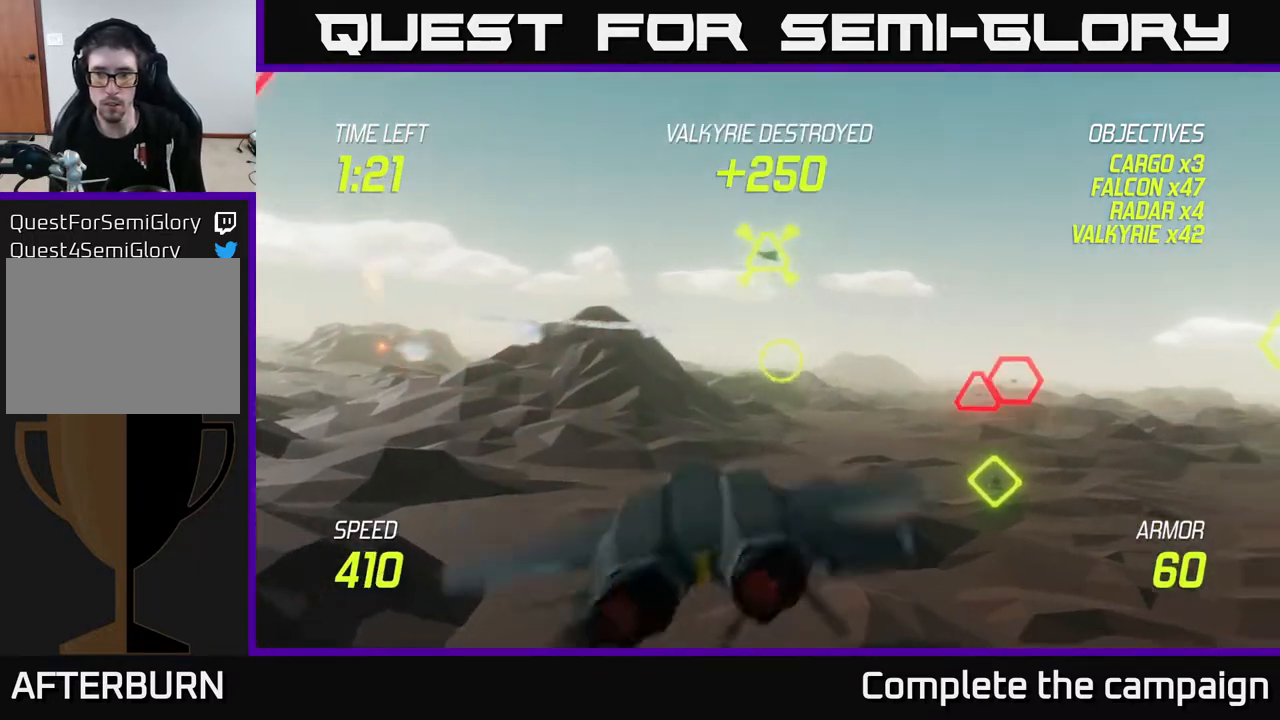
{"buttons": [], "left_stick": "right", "right_stick": "center", "events": [[183, "R2", "down"], [233, "left_stick", "center"], [267, "R2", "up"], [333, "R2", "down"], [333, "left_stick", "right"], [433, "R2", "up"]]}
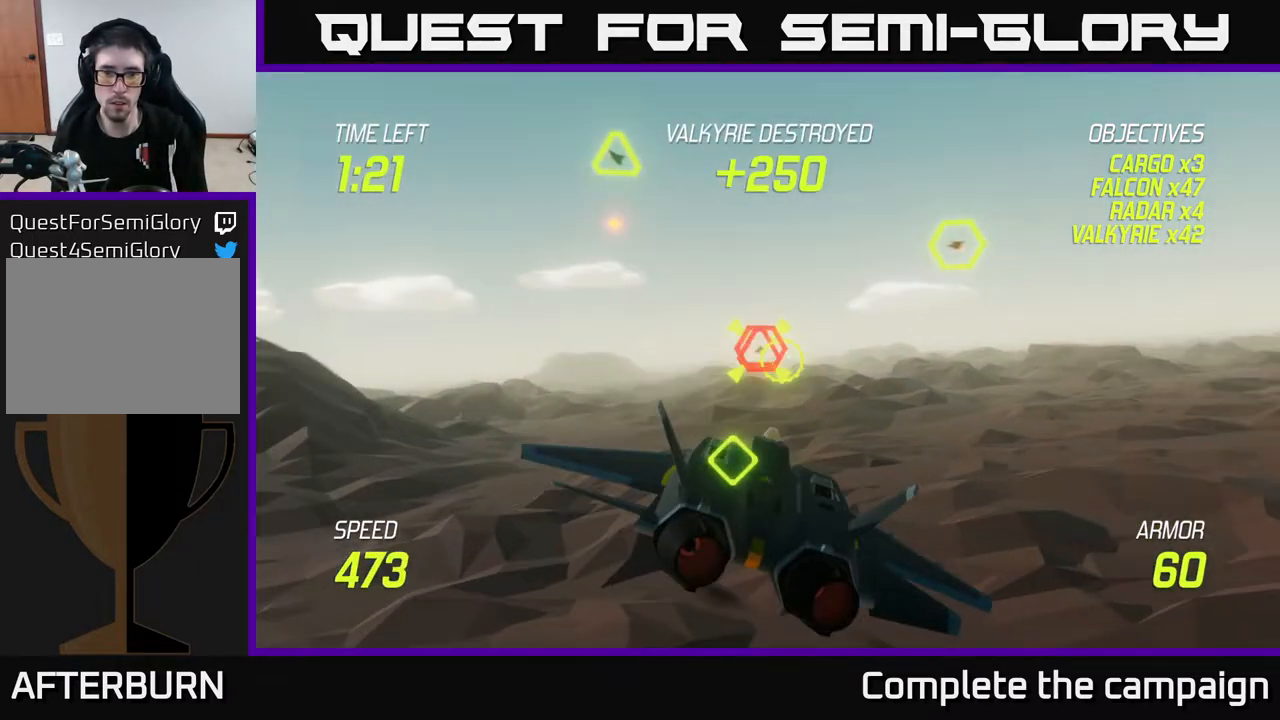
{"buttons": ["L2"], "left_stick": "down", "right_stick": "center", "events": [[33, "R2", "down"], [83, "left_stick", "up-left"], [100, "R2", "up"], [183, "R2", "down"], [183, "left_stick", "center"], [283, "R2", "up"], [283, "left_stick", "up"], [400, "R2", "down"], [483, "L2", "down"], [483, "R2", "up"], [483, "left_stick", "down"]]}
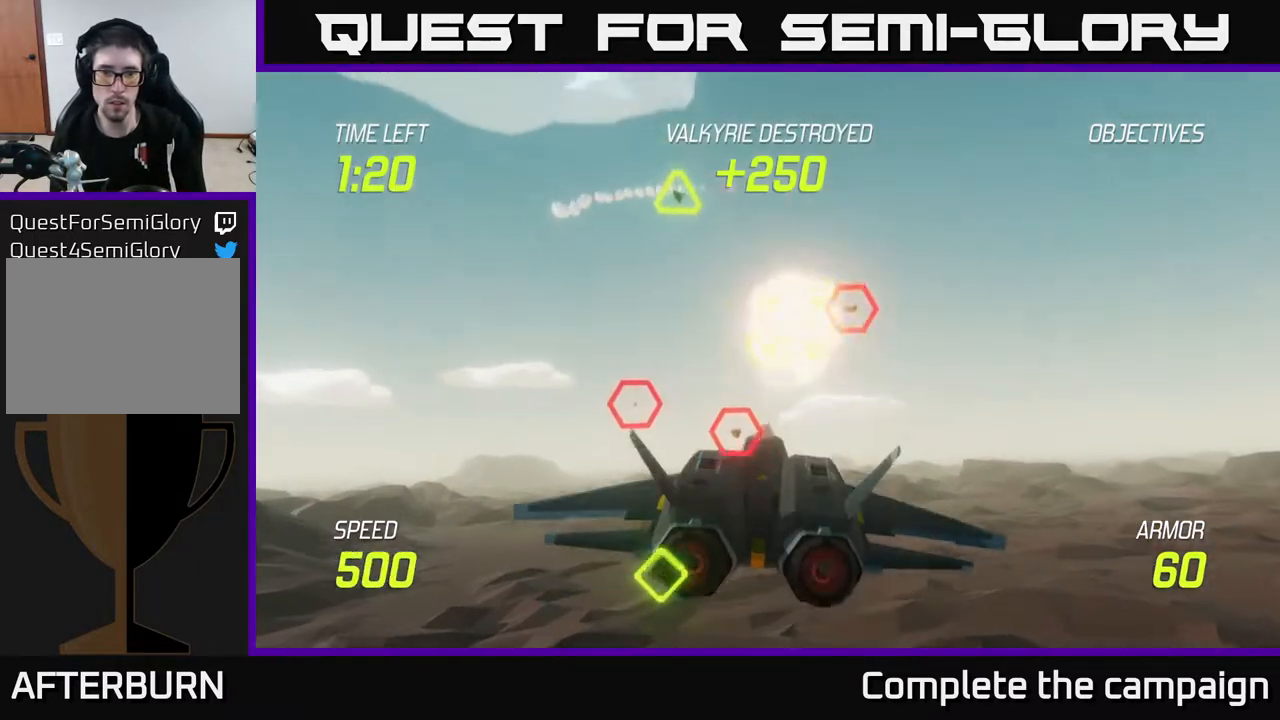
{"buttons": ["R2"], "left_stick": "left", "right_stick": "center", "events": [[83, "R2", "down"], [117, "L2", "up"], [167, "R2", "up"], [167, "left_stick", "down-right"], [217, "L2", "down"], [267, "R2", "down"], [350, "left_stick", "left"], [383, "L2", "up"], [383, "R2", "up"], [433, "R2", "down"]]}
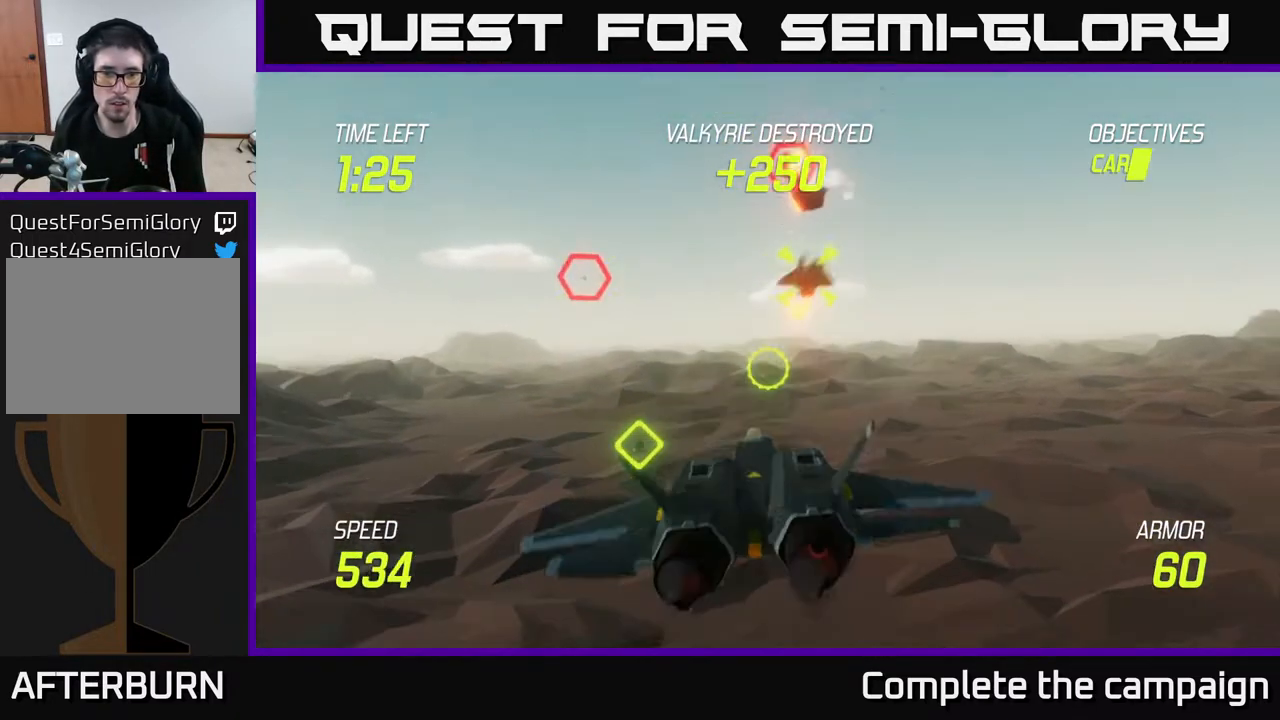
{"buttons": ["L2"], "left_stick": "up", "right_stick": "center", "events": [[50, "R2", "up"], [250, "left_stick", "down"], [333, "left_stick", "right"], [417, "L2", "down"], [433, "left_stick", "up"]]}
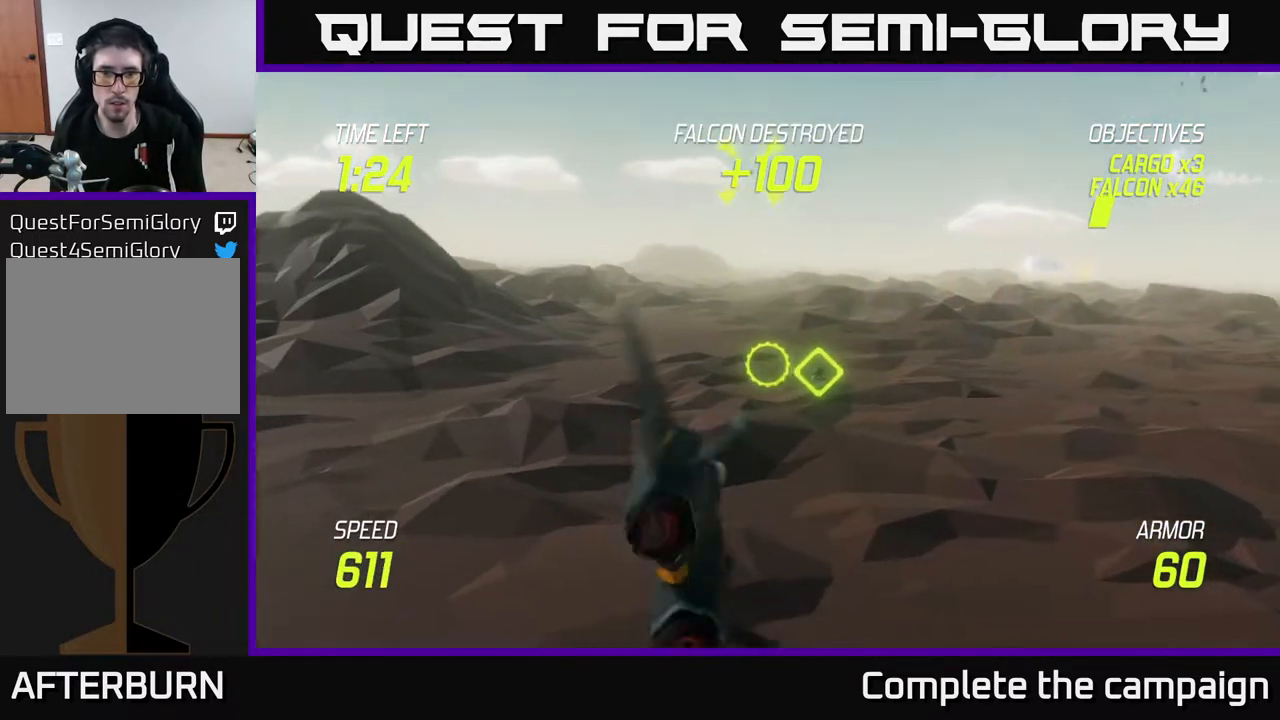
{"buttons": [], "left_stick": "center", "right_stick": "center", "events": [[117, "L2", "up"], [367, "R2", "down"], [417, "left_stick", "left"], [467, "R2", "up"], [467, "left_stick", "center"]]}
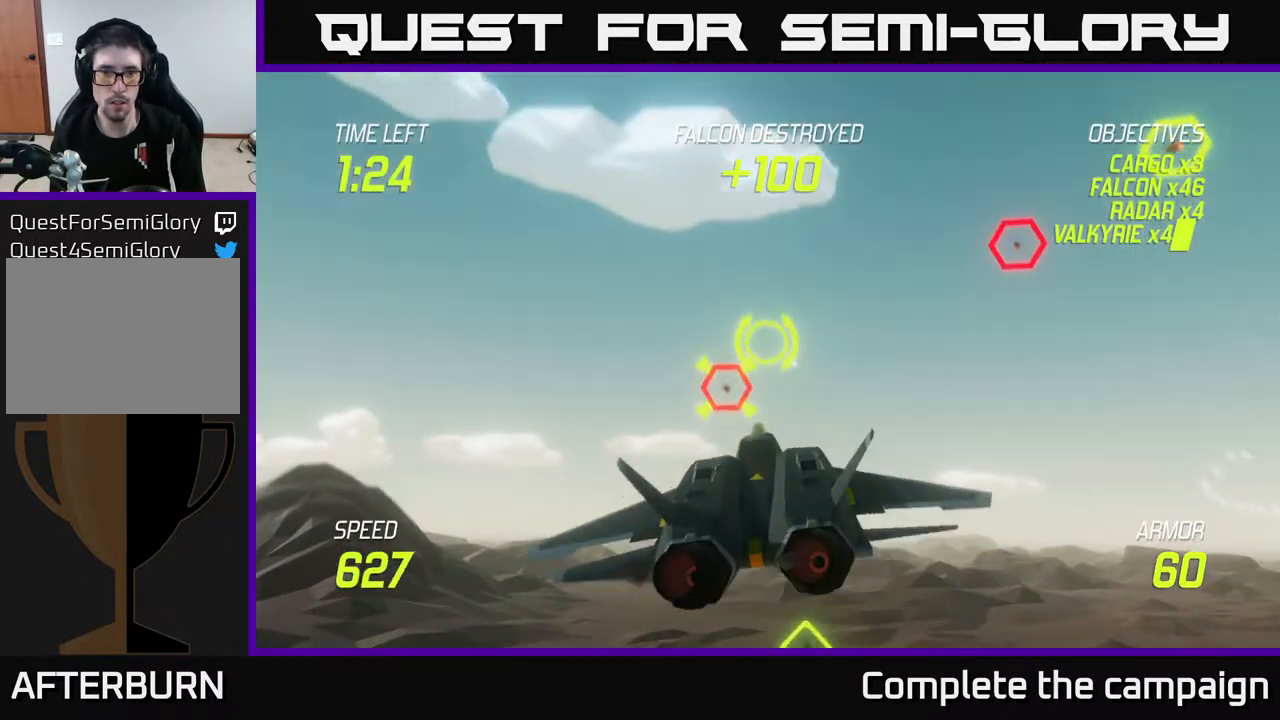
{"buttons": ["R2"], "left_stick": "center", "right_stick": "center", "events": [[67, "R2", "down"], [167, "R2", "up"], [217, "R2", "down"], [367, "R2", "up"], [367, "left_stick", "up"], [467, "R2", "down"], [500, "left_stick", "center"]]}
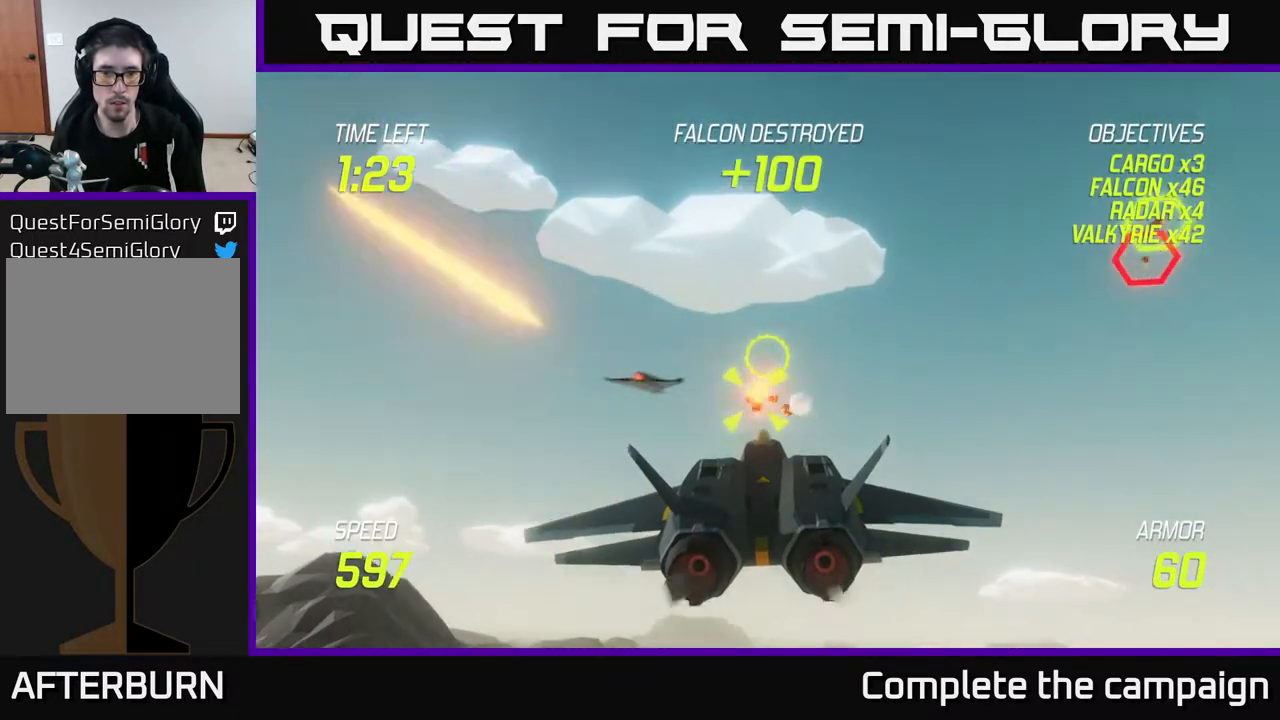
{"buttons": [], "left_stick": "down-right", "right_stick": "center", "events": [[67, "R2", "up"], [150, "R2", "down"], [167, "left_stick", "up-left"], [267, "R2", "up"], [333, "left_stick", "down-left"], [367, "L2", "down"], [367, "R2", "down"], [400, "left_stick", "down-right"], [417, "R2", "up"], [483, "L2", "up"]]}
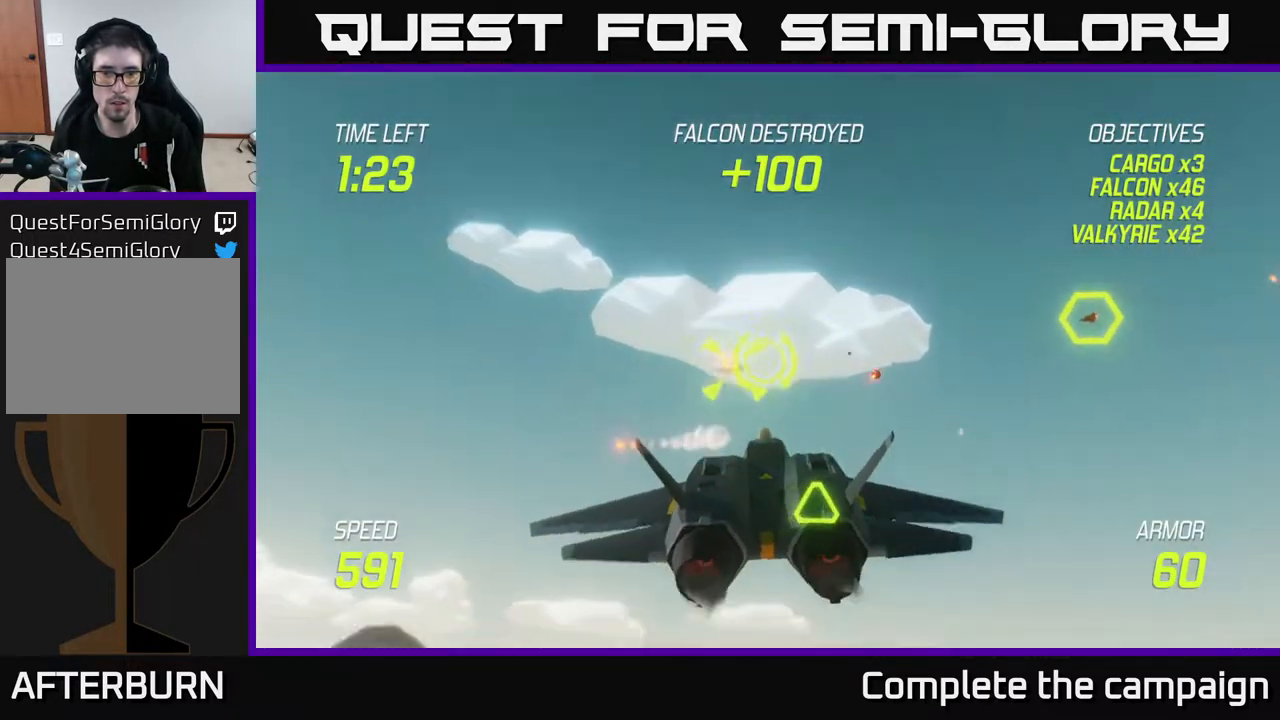
{"buttons": ["R2"], "left_stick": "left", "right_stick": "center", "events": [[83, "L2", "down"], [300, "L2", "up"], [333, "left_stick", "down-left"], [417, "R2", "down"], [450, "left_stick", "left"]]}
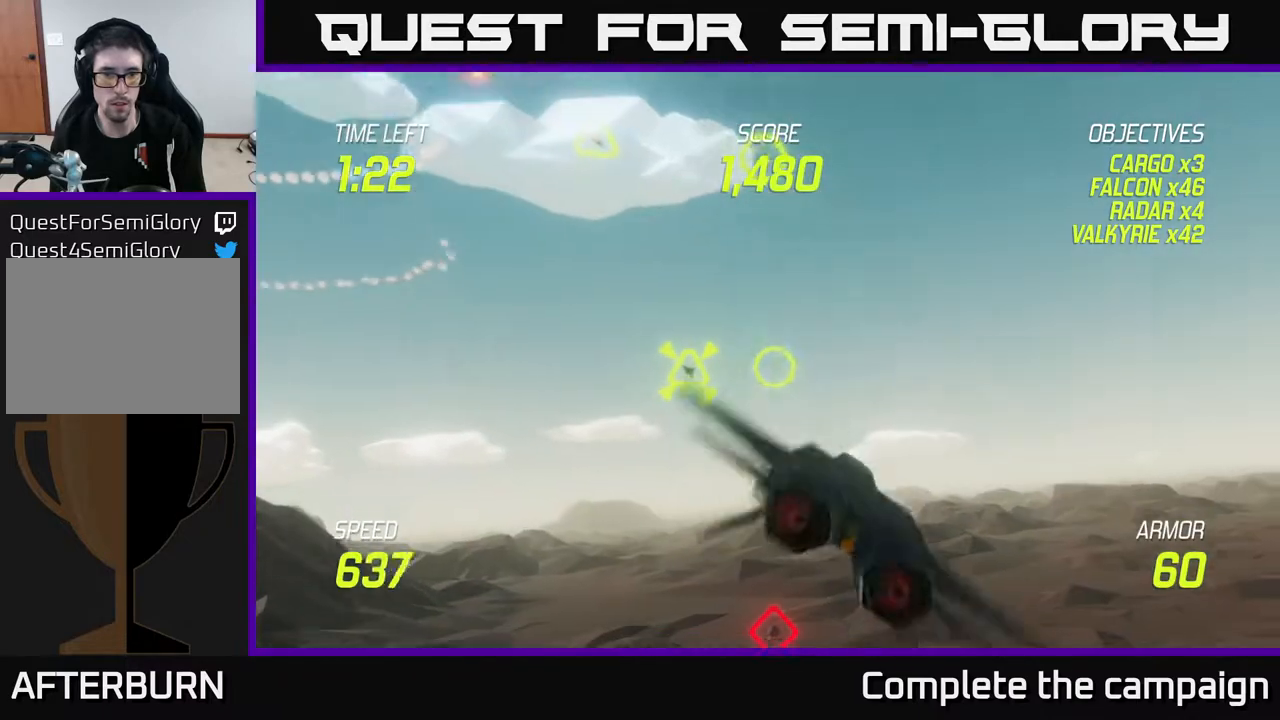
{"buttons": [], "left_stick": "up", "right_stick": "center", "events": [[17, "left_stick", "up-left"], [83, "R2", "up"], [150, "left_stick", "center"], [183, "R2", "down"], [267, "R2", "up"], [300, "left_stick", "up"]]}
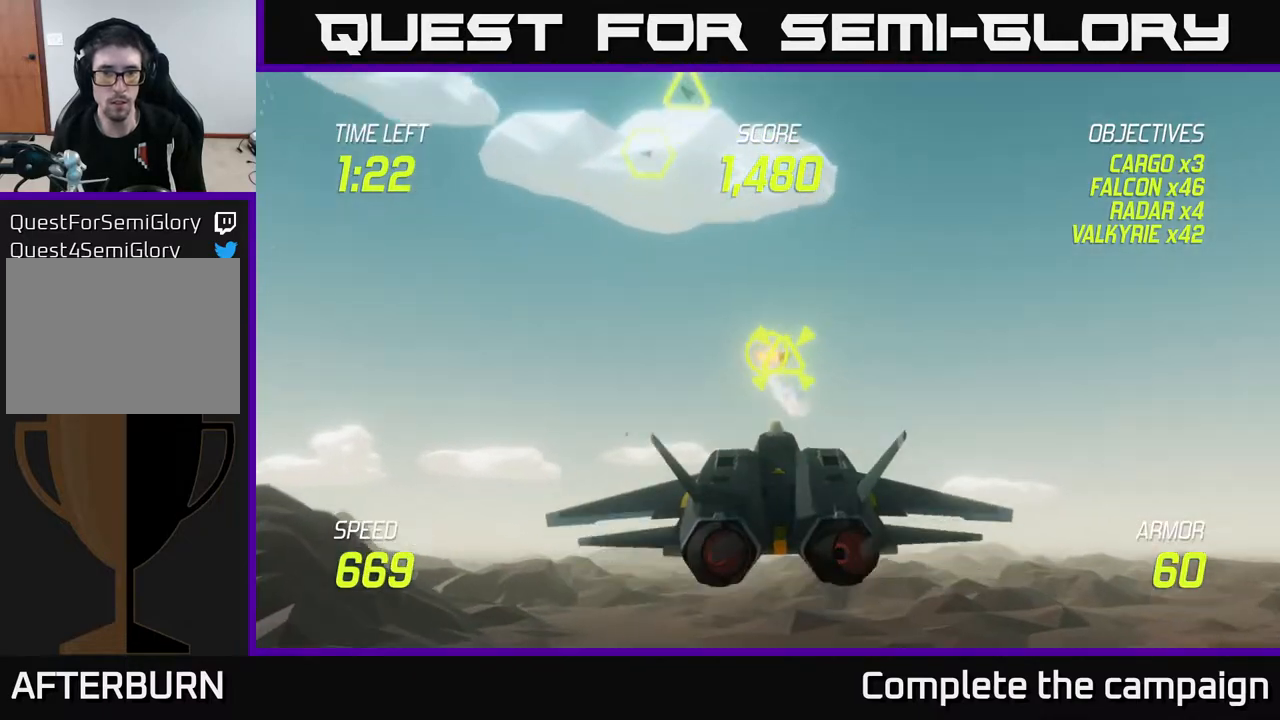
{"buttons": ["R2"], "left_stick": "down", "right_stick": "center", "events": [[200, "left_stick", "up-right"], [317, "R2", "down"], [417, "left_stick", "down"], [433, "R2", "up"], [500, "R2", "down"]]}
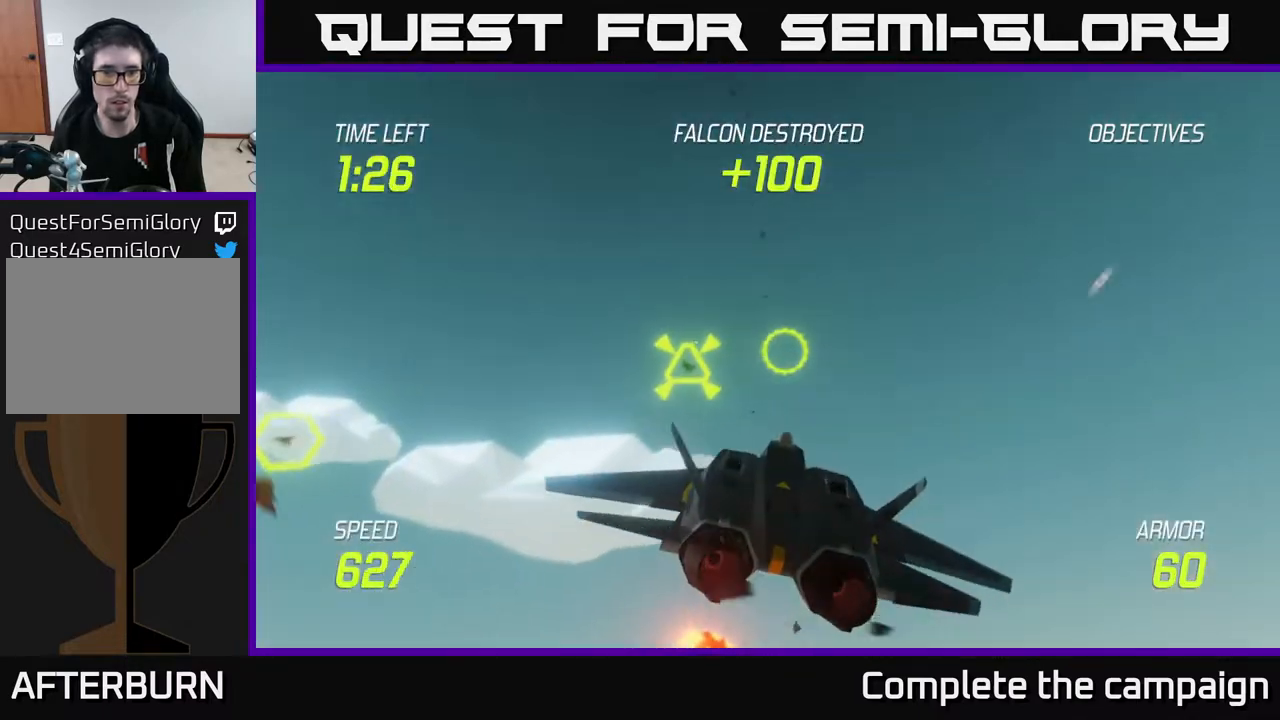
{"buttons": [], "left_stick": "down-right", "right_stick": "center", "events": [[33, "L2", "down"], [67, "left_stick", "down-left"], [83, "R2", "up"], [133, "L2", "up"], [200, "L2", "down"], [300, "L2", "up"], [483, "left_stick", "down-right"]]}
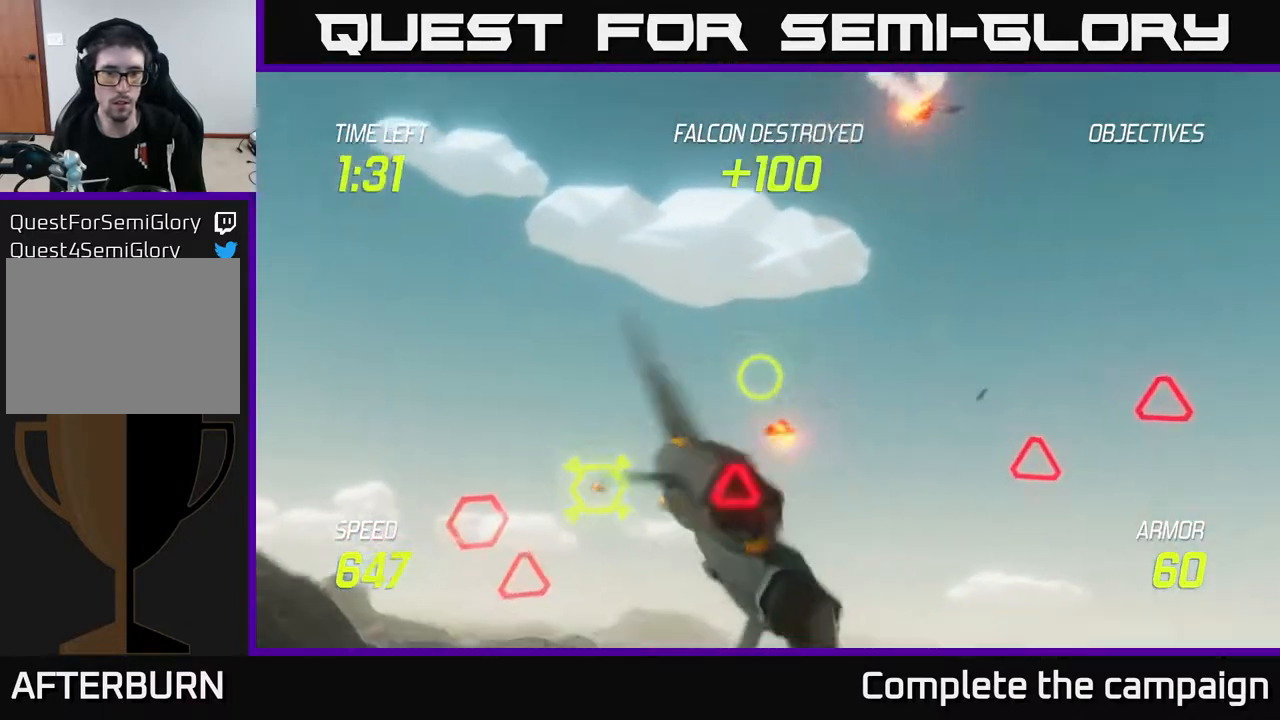
{"buttons": ["R2"], "left_stick": "up-right", "right_stick": "center", "events": [[83, "left_stick", "down-left"], [233, "R2", "down"], [317, "R2", "up"], [333, "left_stick", "up-left"], [383, "left_stick", "up-right"], [417, "R2", "down"]]}
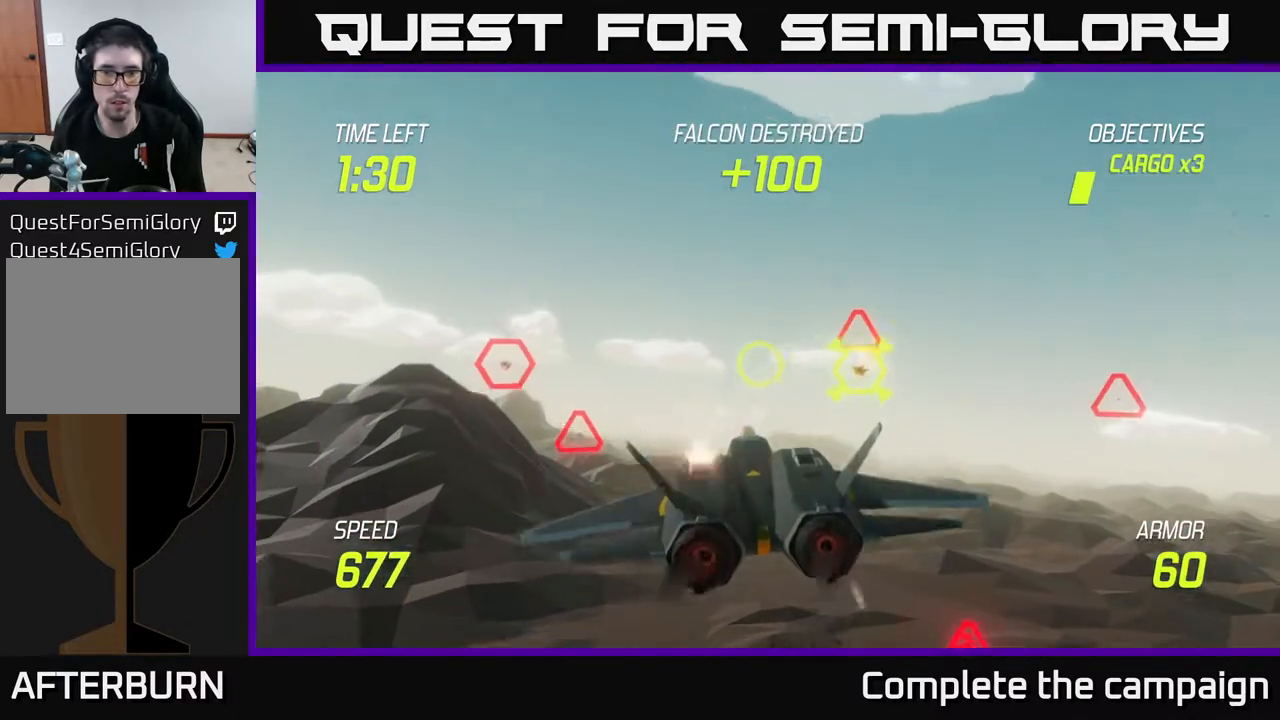
{"buttons": ["R2"], "left_stick": "right", "right_stick": "center", "events": [[17, "R2", "up"], [100, "left_stick", "up-left"], [133, "R2", "down"], [200, "R2", "up"], [233, "left_stick", "right"], [283, "R2", "down"], [367, "R2", "up"], [433, "R2", "down"]]}
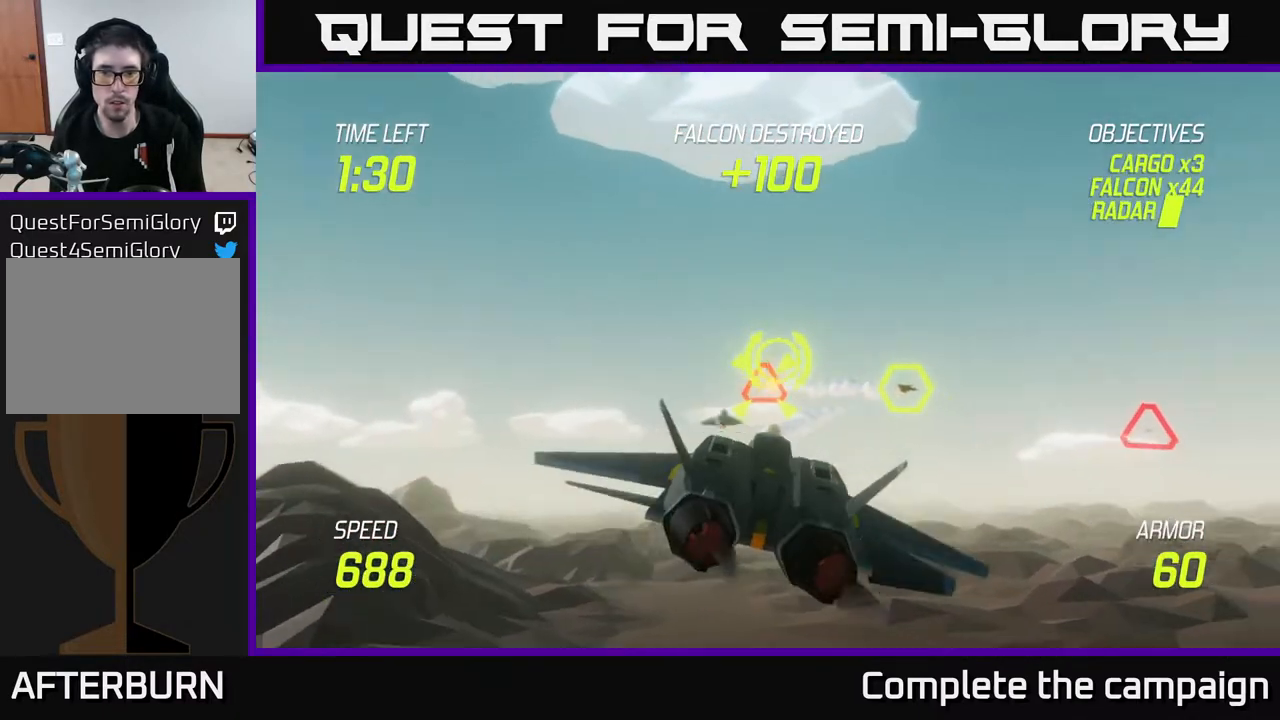
{"buttons": [], "left_stick": "up-right", "right_stick": "center", "events": [[67, "R2", "up"], [83, "L2", "down"], [183, "L2", "up"], [317, "L2", "down"], [317, "left_stick", "up-right"], [483, "L2", "up"]]}
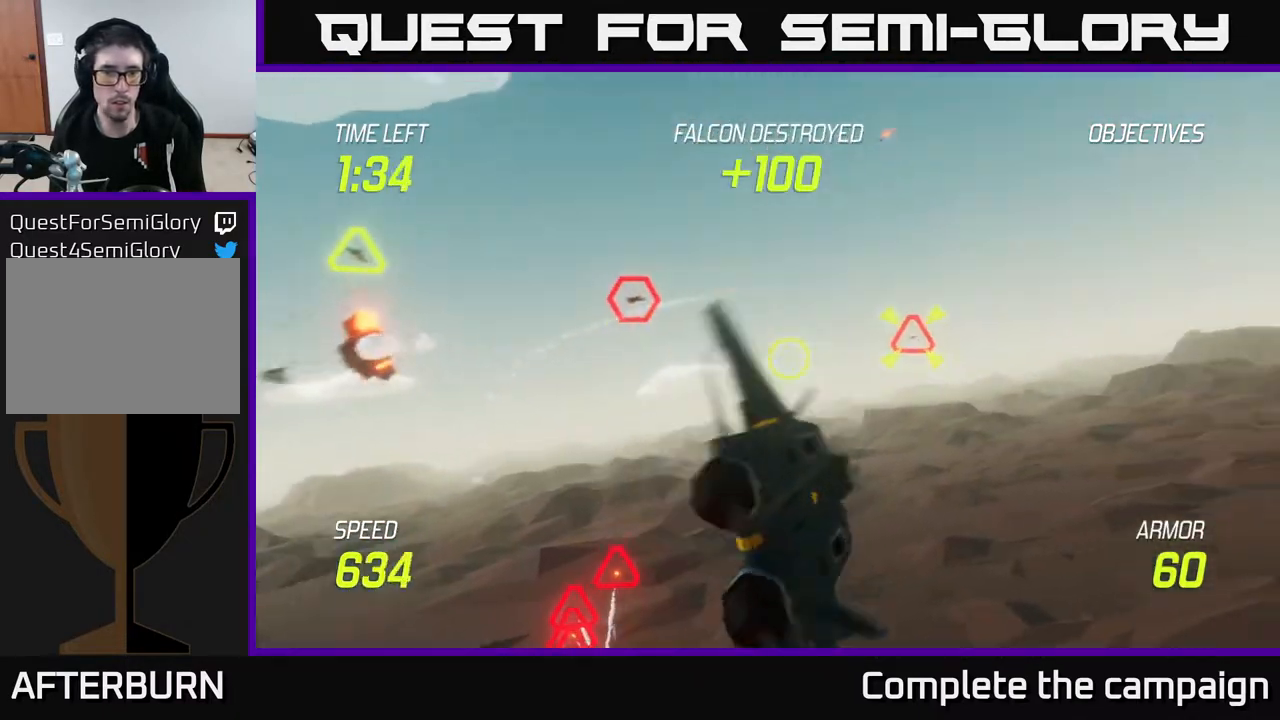
{"buttons": ["R2"], "left_stick": "left", "right_stick": "center", "events": [[17, "R2", "down"], [17, "left_stick", "up-left"], [117, "left_stick", "center"], [133, "R2", "up"], [267, "R2", "down"], [350, "R2", "up"], [417, "R2", "down"], [467, "left_stick", "left"]]}
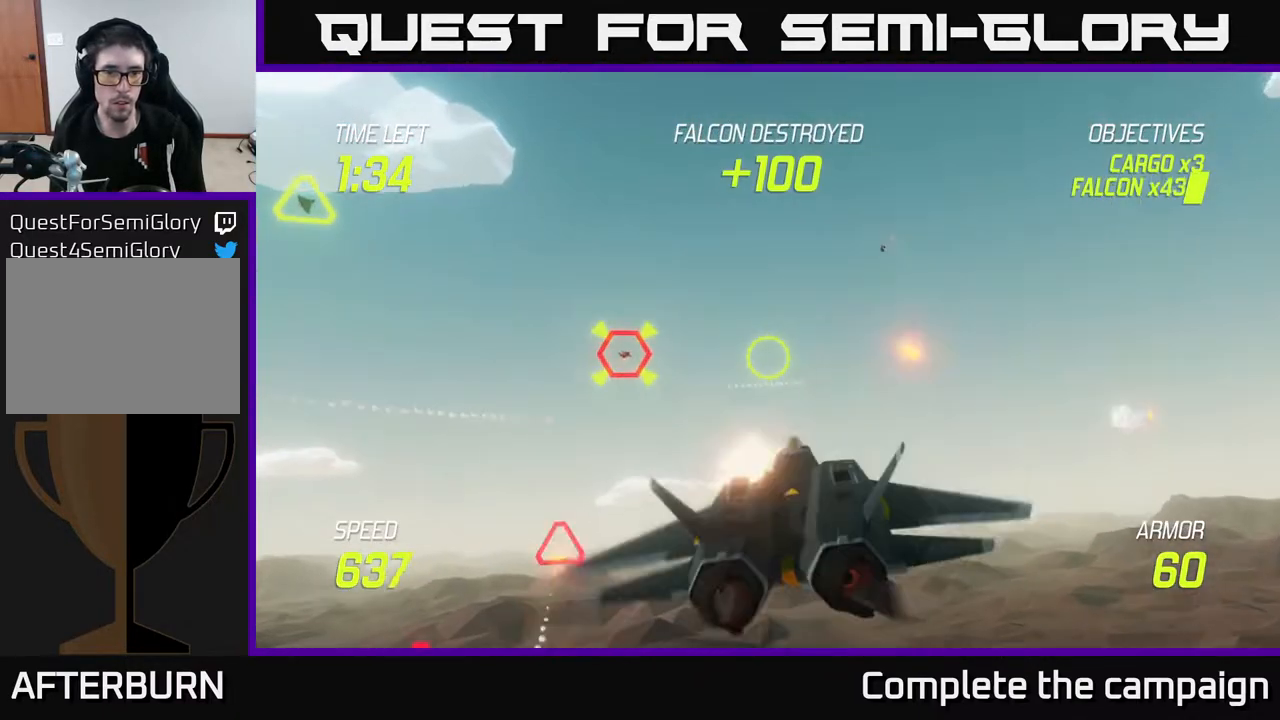
{"buttons": ["R2"], "left_stick": "center", "right_stick": "center", "events": [[17, "R2", "up"], [100, "left_stick", "up-left"], [167, "R2", "down"], [250, "R2", "up"], [283, "left_stick", "center"], [317, "R2", "down"], [417, "R2", "up"], [500, "R2", "down"]]}
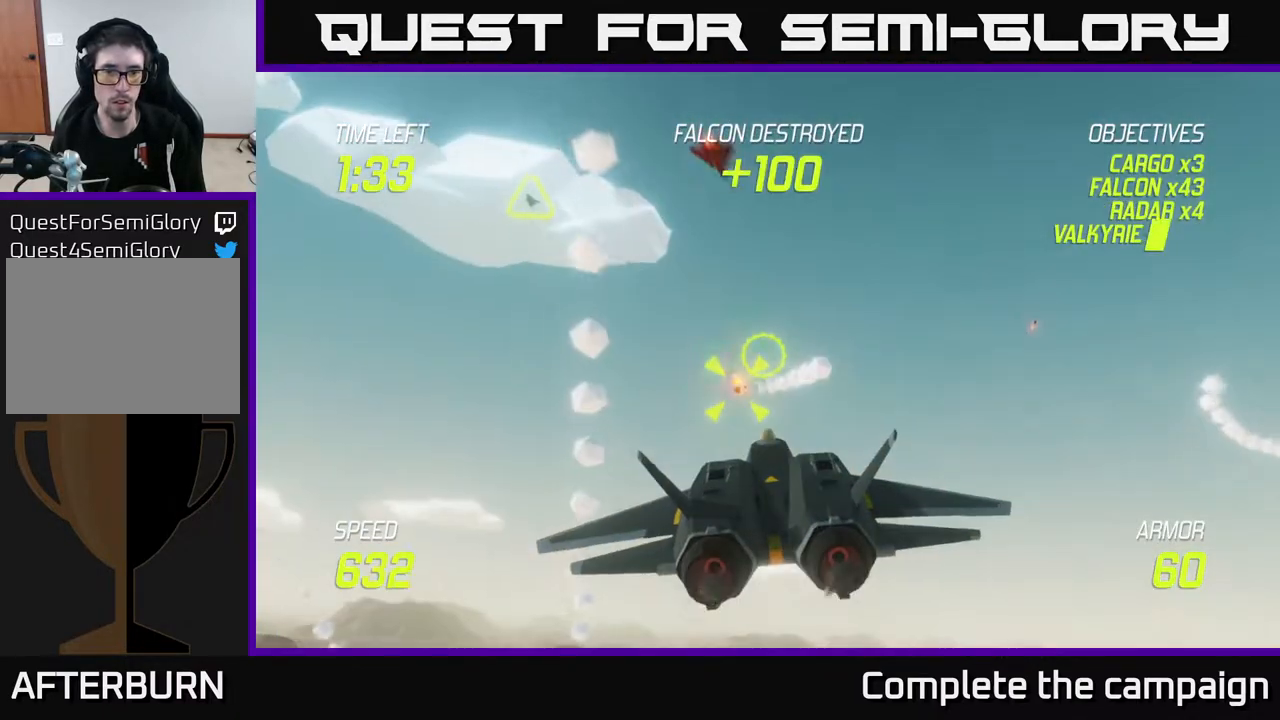
{"buttons": ["L2", "R2"], "left_stick": "down-left", "right_stick": "center", "events": [[100, "R2", "up"], [117, "left_stick", "up-left"], [167, "left_stick", "center"], [183, "R2", "down"], [283, "R2", "up"], [333, "left_stick", "down-left"], [383, "R2", "down"], [483, "L2", "down"]]}
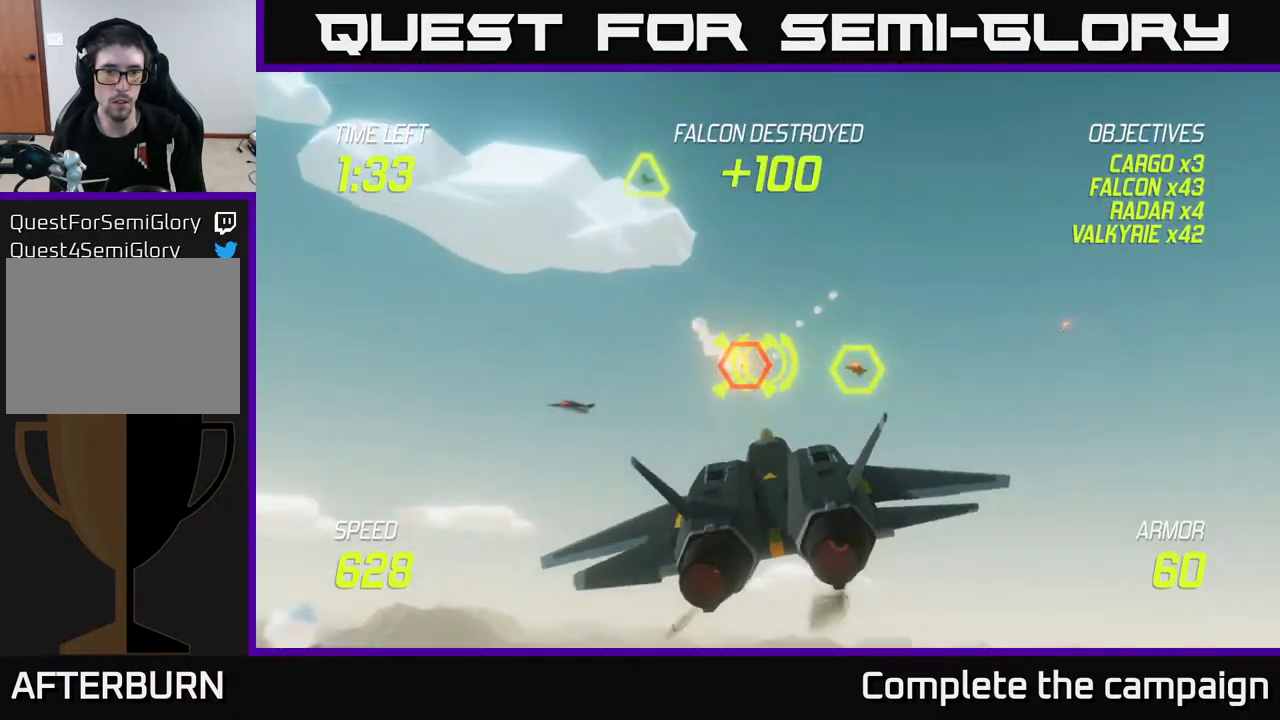
{"buttons": [], "left_stick": "down", "right_stick": "center", "events": [[17, "R2", "up"], [100, "L2", "up"], [167, "L2", "down"], [250, "left_stick", "down"], [283, "L2", "up"]]}
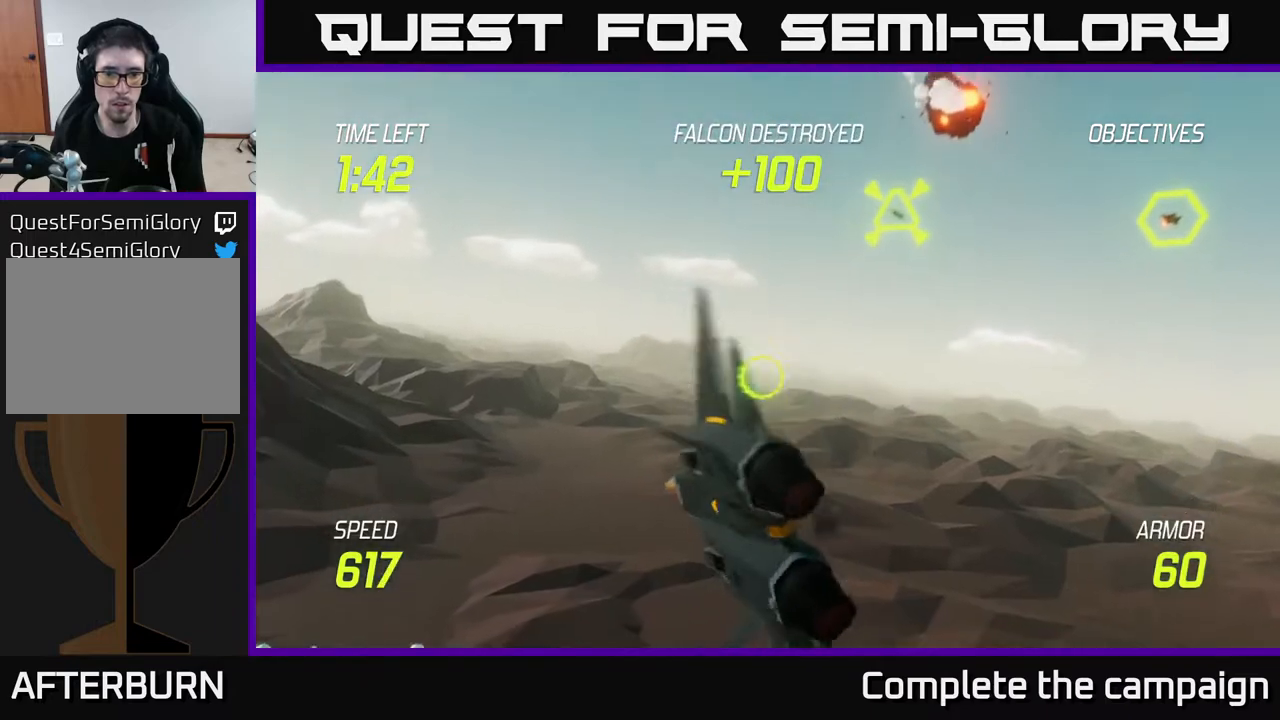
{"buttons": [], "left_stick": "down-right", "right_stick": "center", "events": [[133, "L2", "down"], [483, "L2", "up"], [483, "left_stick", "down-right"]]}
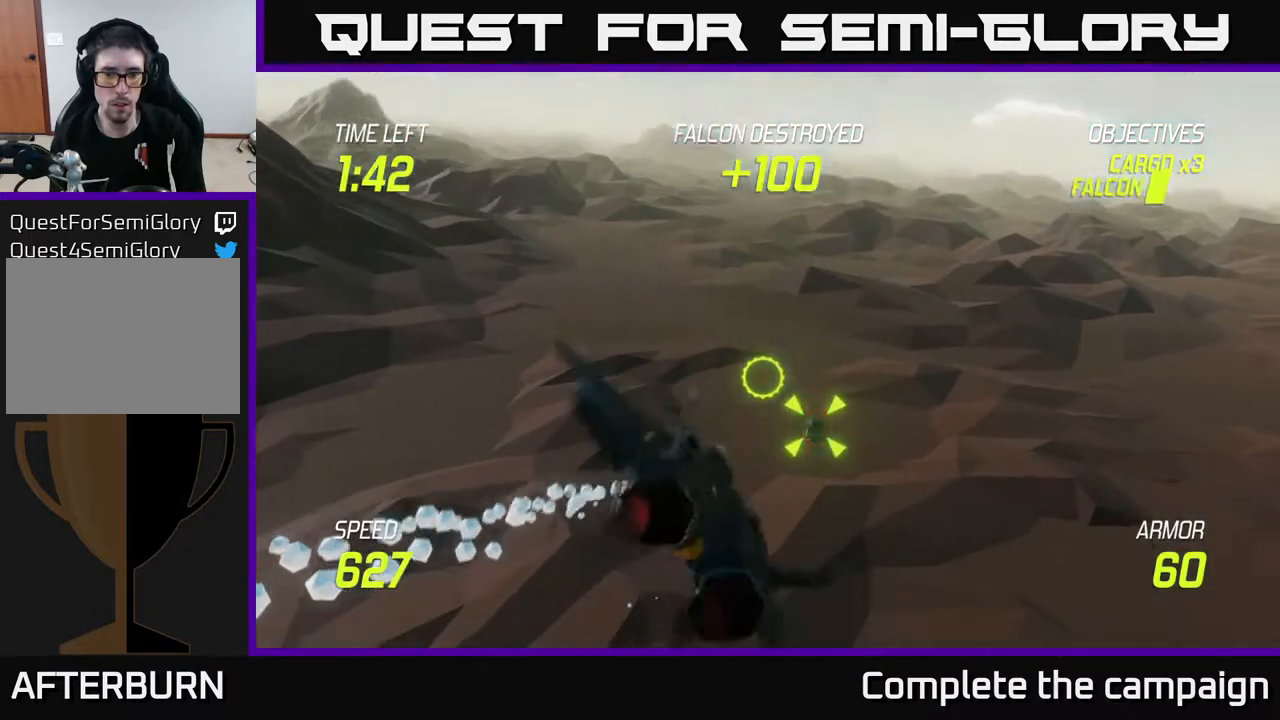
{"buttons": ["R2"], "left_stick": "center", "right_stick": "center", "events": [[67, "R2", "down"], [183, "R2", "up"], [200, "left_stick", "center"], [283, "R2", "down"], [350, "R2", "up"], [467, "R2", "down"]]}
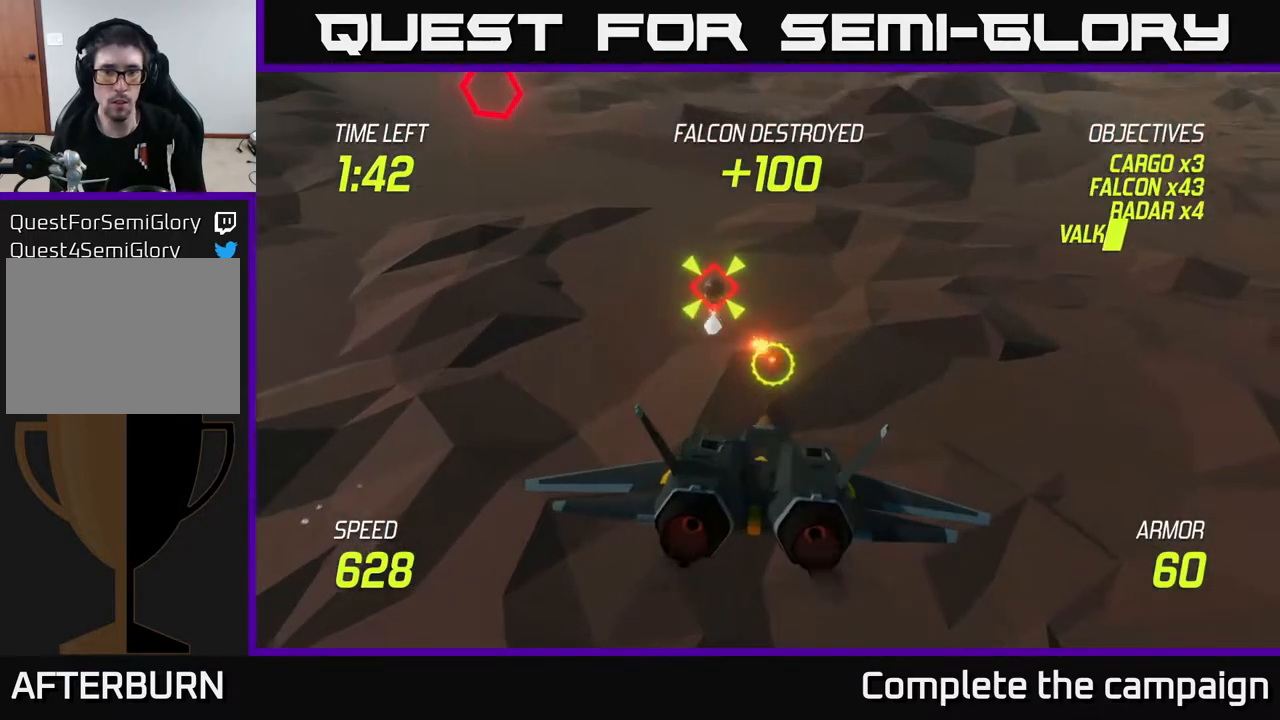
{"buttons": [], "left_stick": "center", "right_stick": "center", "events": [[100, "R2", "up"], [200, "R2", "down"], [233, "left_stick", "up"], [267, "R2", "up"], [367, "R2", "down"], [400, "left_stick", "center"], [500, "R2", "up"]]}
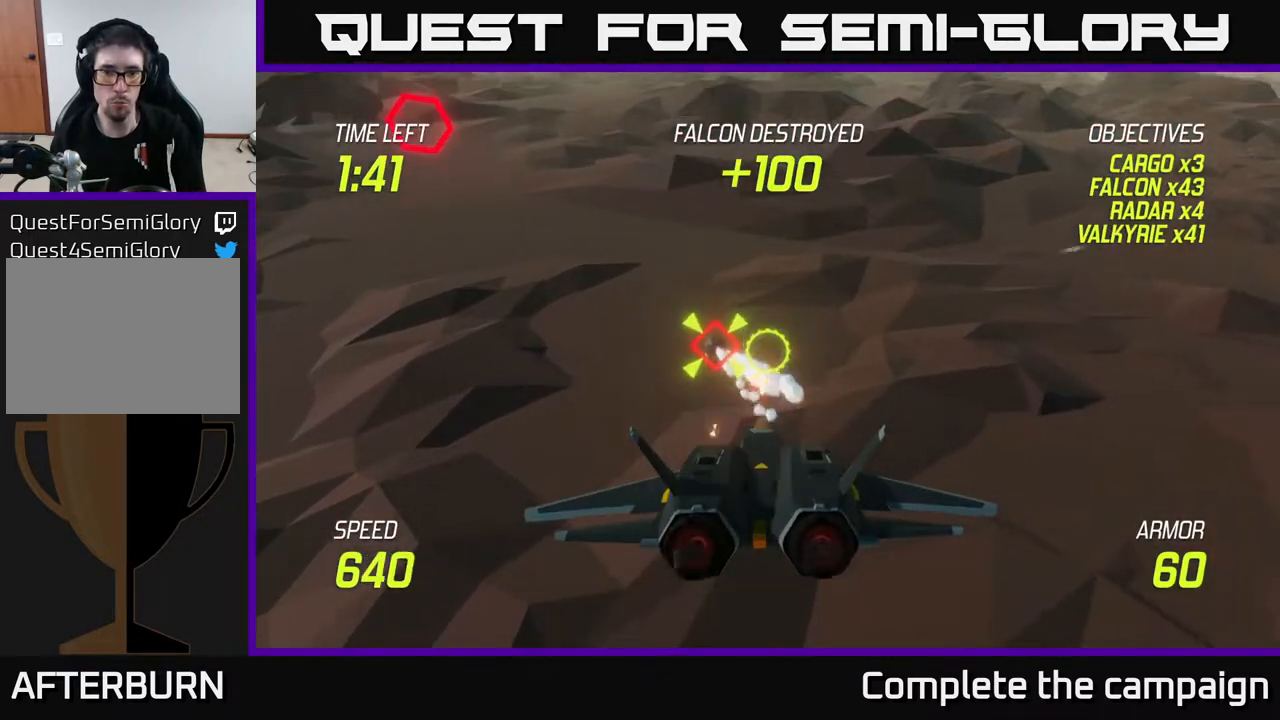
{"buttons": ["L2"], "left_stick": "down-left", "right_stick": "center", "events": [[83, "R2", "down"], [100, "left_stick", "down-left"], [200, "R2", "up"], [233, "L2", "down"], [367, "L2", "up"], [483, "L2", "down"]]}
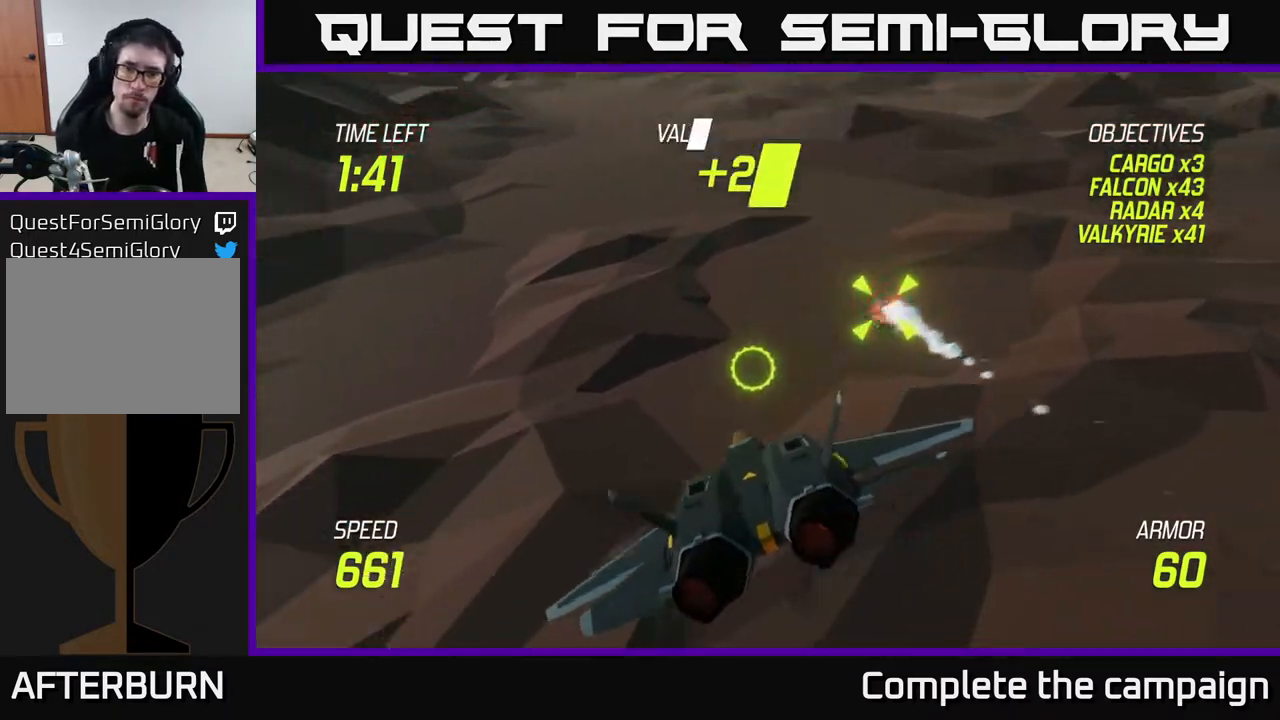
{"buttons": ["L2"], "left_stick": "center", "right_stick": "center", "events": [[117, "left_stick", "right"], [367, "left_stick", "left"], [483, "left_stick", "center"]]}